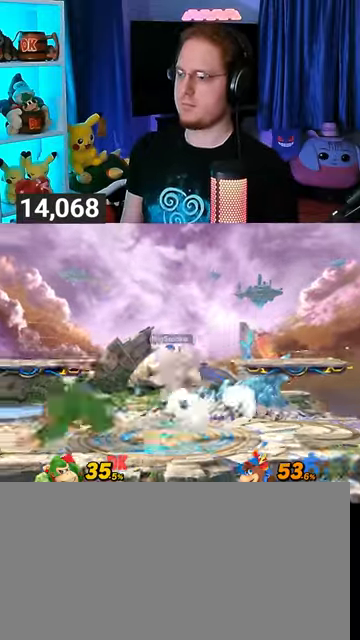
Gameplay with a controller (Nintendo layout); each line is a JSON object with the inputs held at the frame after it. "events" lists button and stick changes between this image and that frame as [ms after this image, input, new state], when the widget could be followed in between. Not read: L3 R3.
{"buttons": ["Y"], "left_stick": "right", "right_stick": "center", "events": [[33, "right_stick", "center"], [133, "Y", "down"]]}
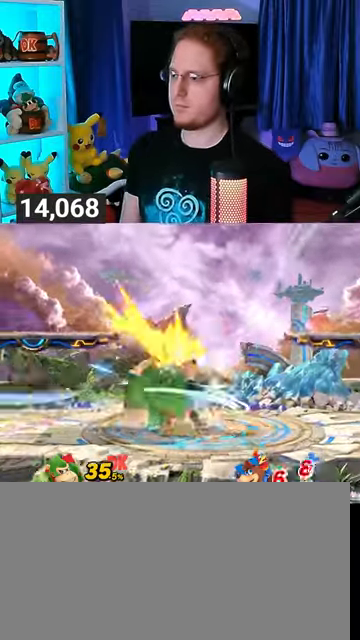
{"buttons": [], "left_stick": "right", "right_stick": "center", "events": [[33, "Y", "up"], [100, "left_stick", "center"], [333, "left_stick", "right"]]}
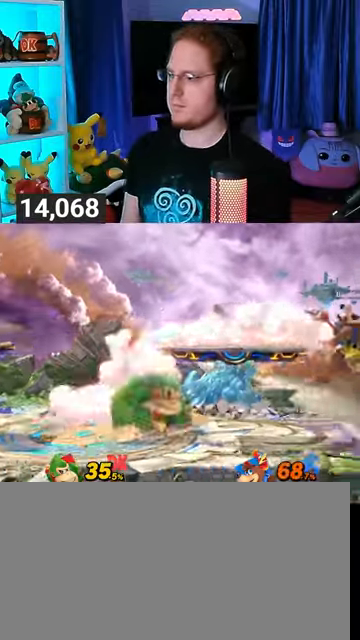
{"buttons": [], "left_stick": "center", "right_stick": "center", "events": [[133, "left_stick", "center"]]}
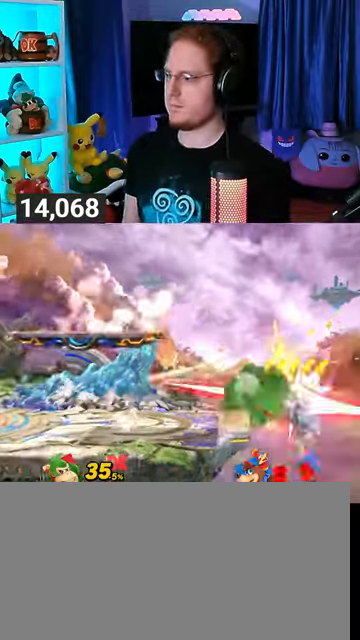
{"buttons": [], "left_stick": "center", "right_stick": "center", "events": []}
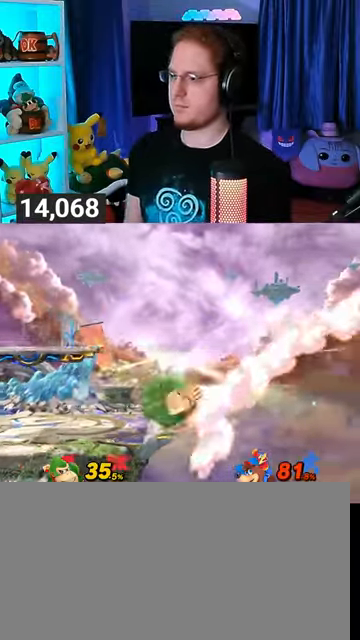
{"buttons": [], "left_stick": "left", "right_stick": "center", "events": [[300, "left_stick", "left"]]}
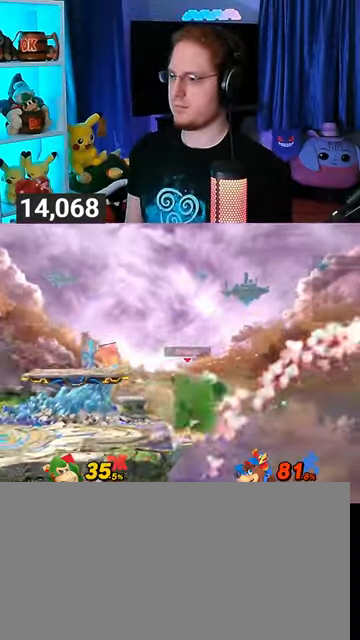
{"buttons": [], "left_stick": "center", "right_stick": "center", "events": [[333, "left_stick", "center"]]}
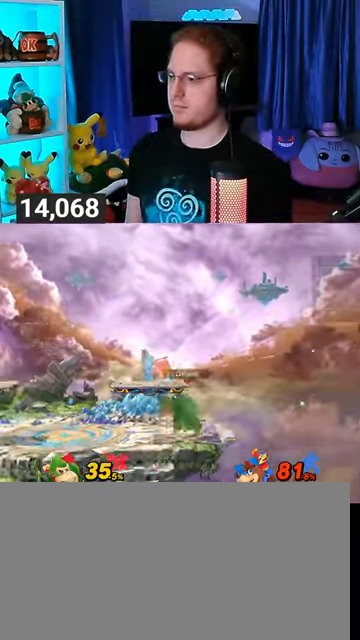
{"buttons": [], "left_stick": "center", "right_stick": "center", "events": [[67, "left_stick", "right"], [133, "left_stick", "center"], [233, "A", "down"], [233, "left_stick", "right"], [467, "A", "up"], [467, "left_stick", "center"]]}
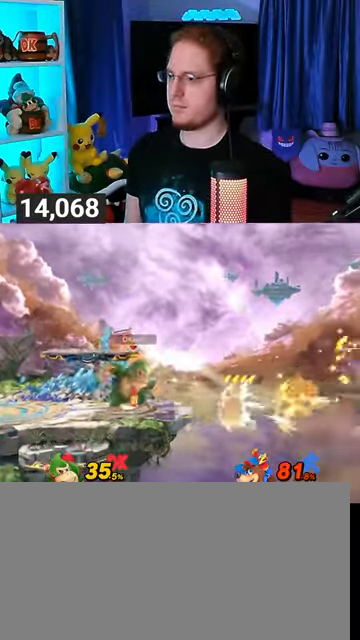
{"buttons": ["R1"], "left_stick": "center", "right_stick": "center", "events": [[33, "A", "down"], [33, "left_stick", "right"], [133, "A", "up"], [167, "A", "down"], [200, "A", "up"], [267, "A", "down"], [333, "A", "up"], [400, "left_stick", "center"], [433, "R1", "down"]]}
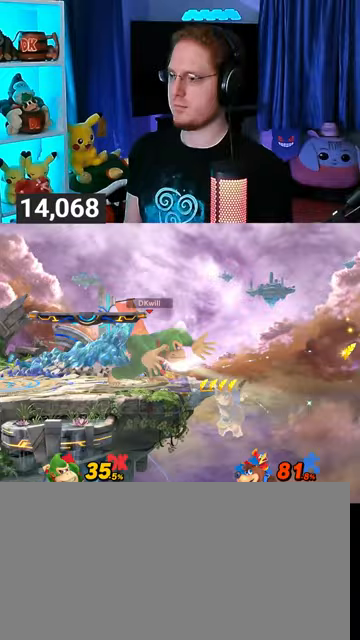
{"buttons": [], "left_stick": "left", "right_stick": "center", "events": [[367, "Y", "down"], [433, "R1", "up"], [433, "Y", "up"], [433, "left_stick", "left"]]}
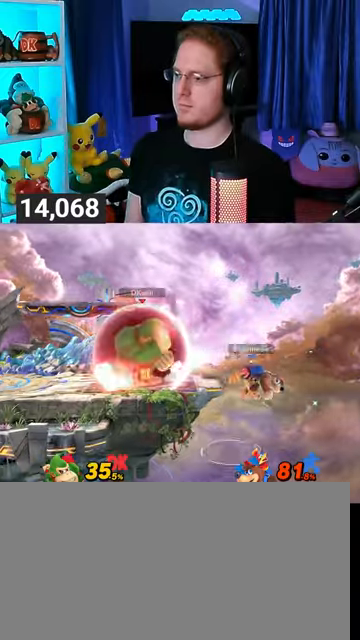
{"buttons": [], "left_stick": "center", "right_stick": "center", "events": [[333, "left_stick", "down"], [433, "left_stick", "center"]]}
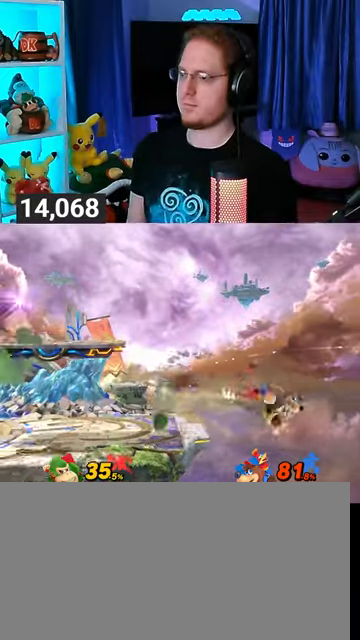
{"buttons": ["R1"], "left_stick": "right", "right_stick": "center", "events": [[67, "left_stick", "right"], [167, "right_stick", "right"], [233, "right_stick", "center"], [467, "R1", "down"]]}
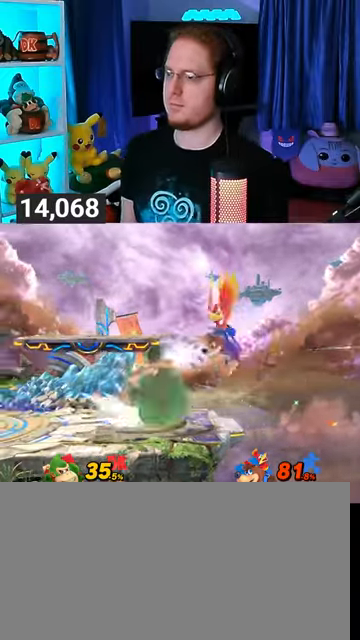
{"buttons": [], "left_stick": "center", "right_stick": "center", "events": [[367, "R1", "up"], [367, "left_stick", "center"]]}
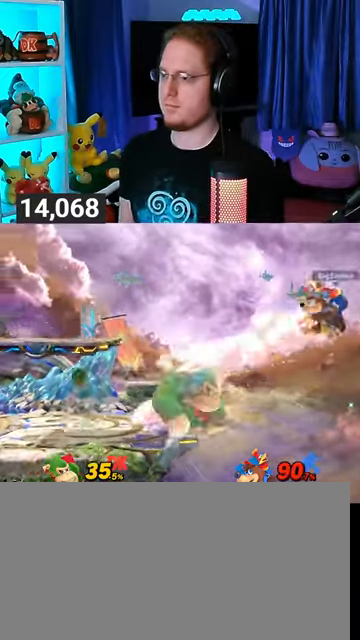
{"buttons": [], "left_stick": "up-right", "right_stick": "center", "events": [[233, "Y", "down"], [267, "Y", "up"], [333, "left_stick", "up-left"], [467, "left_stick", "up-right"]]}
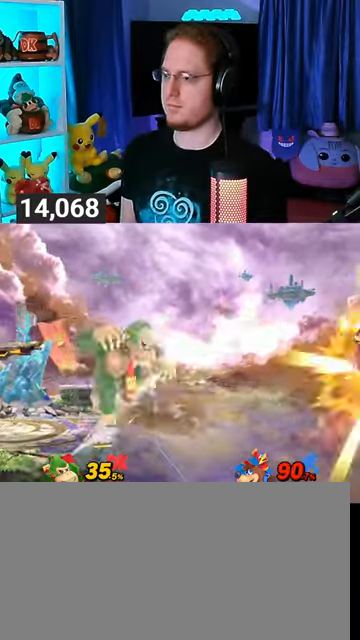
{"buttons": [], "left_stick": "center", "right_stick": "center", "events": [[33, "left_stick", "center"], [200, "left_stick", "up-left"], [467, "left_stick", "center"]]}
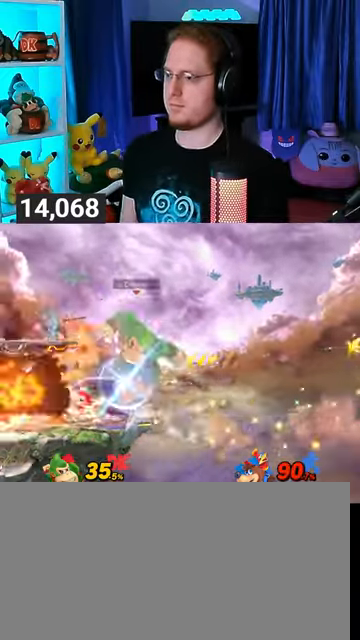
{"buttons": [], "left_stick": "up-left", "right_stick": "center", "events": [[167, "left_stick", "left"], [267, "Y", "down"], [300, "Y", "up"], [500, "left_stick", "up-left"]]}
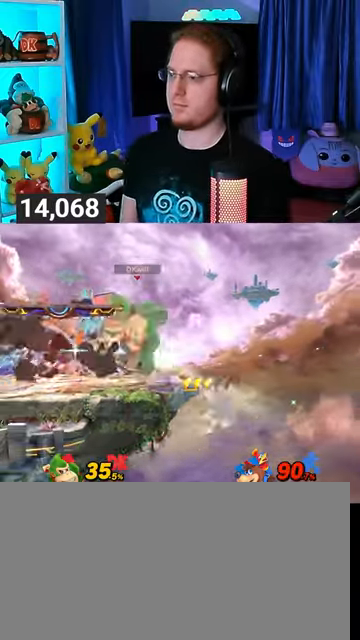
{"buttons": [], "left_stick": "right", "right_stick": "center", "events": [[100, "left_stick", "down-left"], [300, "left_stick", "center"], [400, "left_stick", "right"]]}
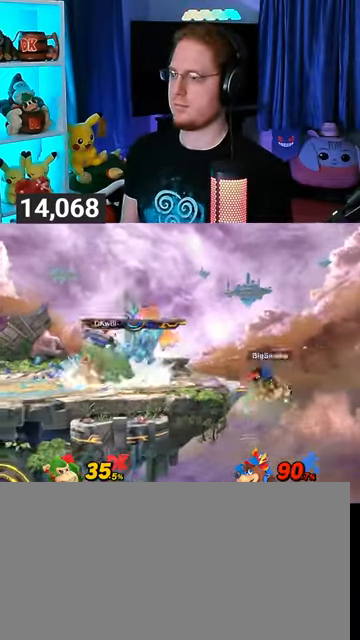
{"buttons": [], "left_stick": "left", "right_stick": "center", "events": [[100, "left_stick", "center"], [367, "Y", "down"], [433, "Y", "up"], [433, "left_stick", "left"]]}
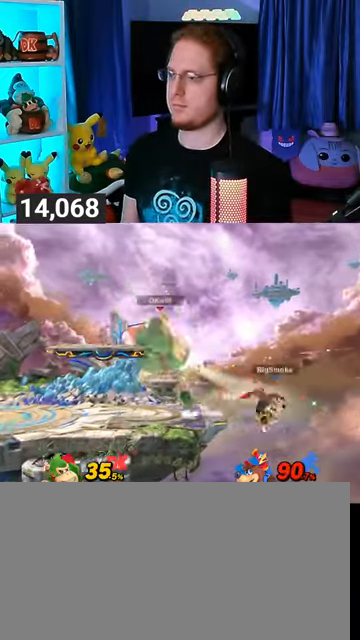
{"buttons": [], "left_stick": "down-left", "right_stick": "center", "events": [[367, "left_stick", "down-left"]]}
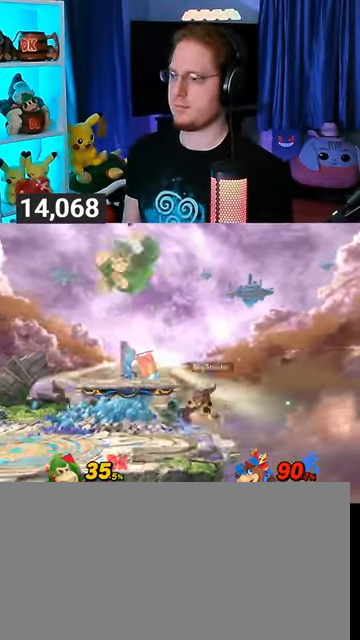
{"buttons": [], "left_stick": "center", "right_stick": "center", "events": [[200, "left_stick", "center"], [367, "left_stick", "left"], [500, "left_stick", "center"]]}
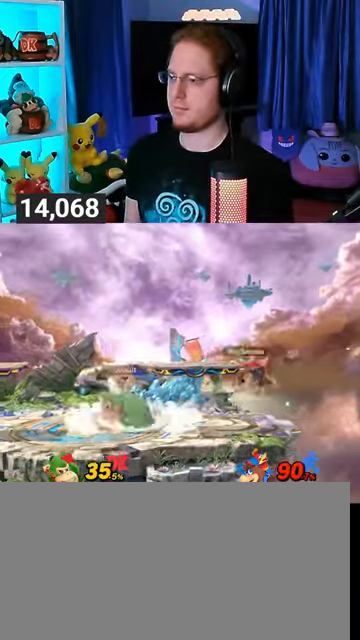
{"buttons": ["Y"], "left_stick": "right", "right_stick": "center", "events": [[300, "left_stick", "right"], [367, "Y", "down"]]}
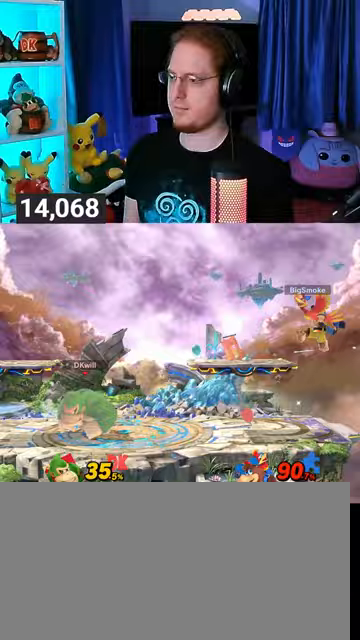
{"buttons": [], "left_stick": "center", "right_stick": "center", "events": [[100, "Y", "up"], [133, "left_stick", "center"], [400, "Y", "down"], [467, "Y", "up"]]}
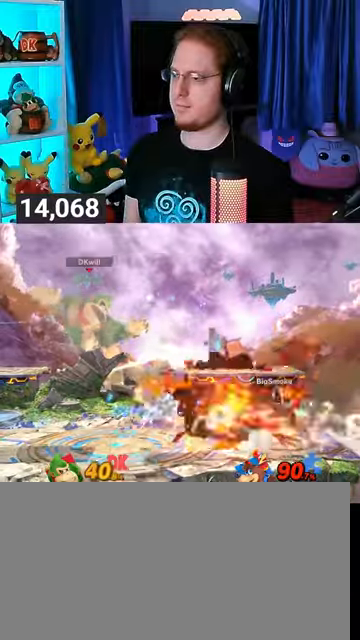
{"buttons": [], "left_stick": "up-left", "right_stick": "center", "events": [[33, "Y", "down"], [100, "Y", "up"], [167, "Y", "down"], [233, "Y", "up"], [267, "Y", "down"], [400, "Y", "up"], [467, "left_stick", "up-left"]]}
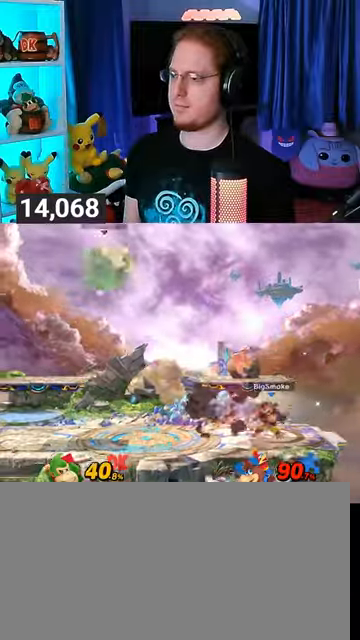
{"buttons": [], "left_stick": "center", "right_stick": "center", "events": [[133, "left_stick", "down-left"], [433, "left_stick", "center"]]}
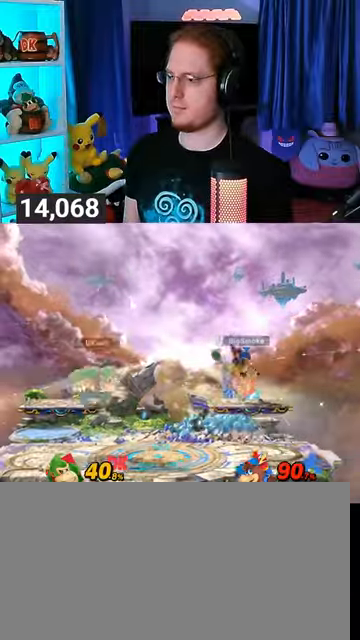
{"buttons": [], "left_stick": "right", "right_stick": "center", "events": [[33, "left_stick", "left"], [100, "left_stick", "center"], [367, "Y", "down"], [467, "left_stick", "right"], [500, "Y", "up"]]}
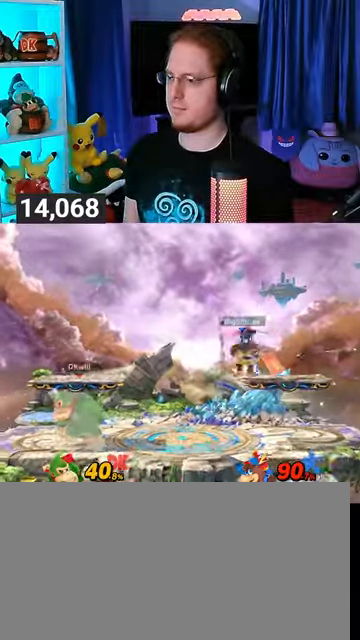
{"buttons": ["Y"], "left_stick": "left", "right_stick": "center", "events": [[167, "Y", "down"], [200, "A", "down"], [200, "Y", "up"], [233, "A", "up"], [333, "Y", "down"], [333, "left_stick", "left"]]}